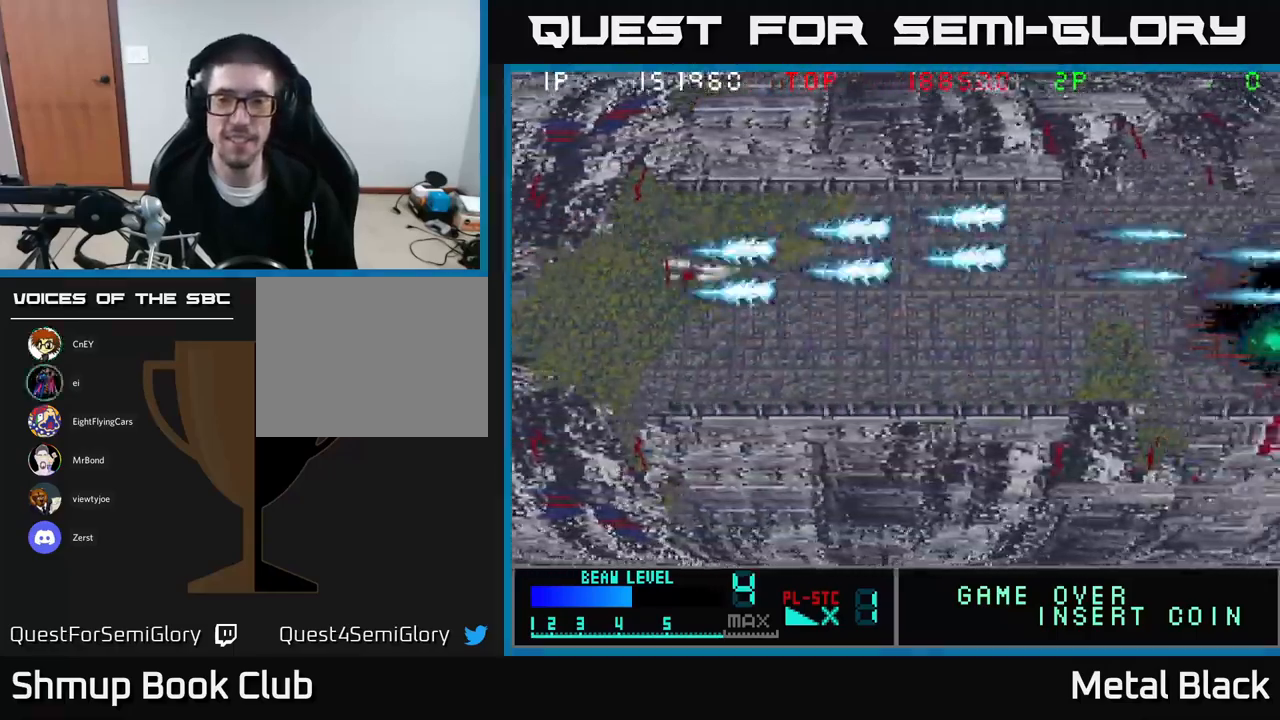
Gameplay with a controller (Xbox layout); each line is a JSON object with the inputs held at the frame after it. "events" lists button and stick changes between this image and that frame as [ms after this image, input, new state], when the widget could be followed in between. Not read: left_stick right_stick.
{"buttons": ["DPAD_UP"], "events": [[67, "A", "up"], [133, "A", "down"], [300, "A", "up"], [367, "A", "down"], [417, "DPAD_DOWN", "up"], [483, "DPAD_UP", "down"], [500, "A", "up"]]}
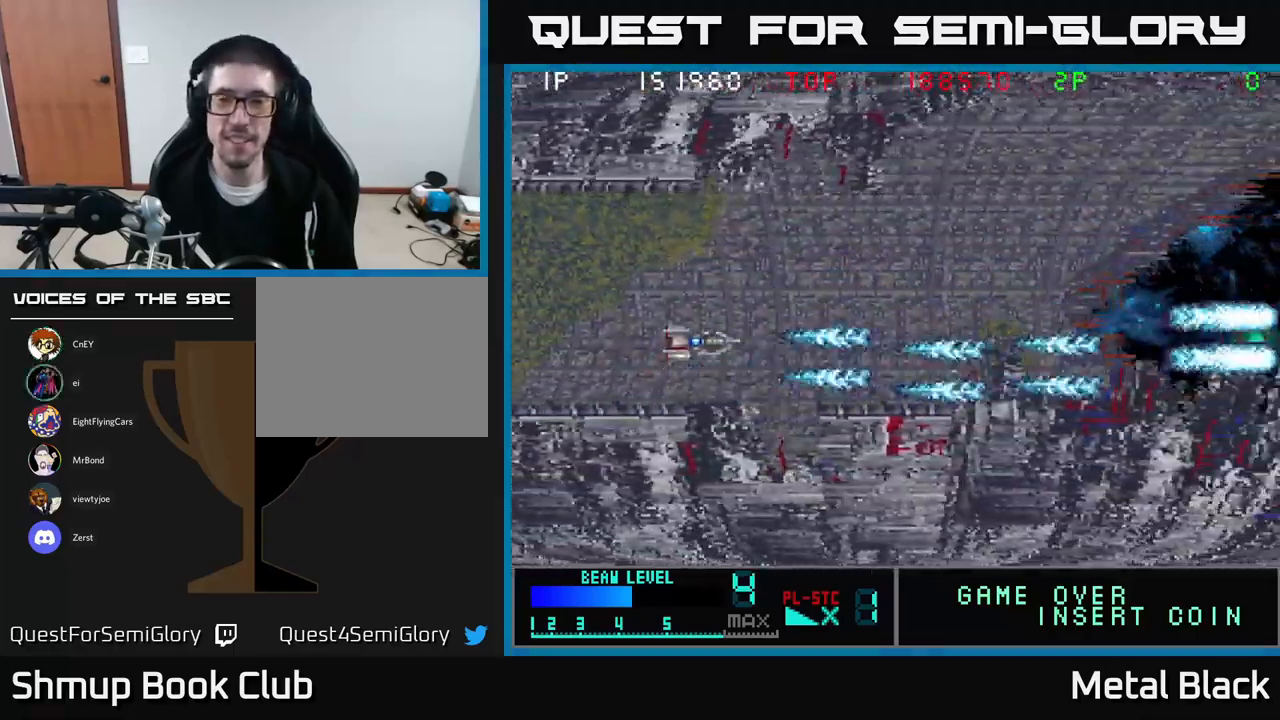
{"buttons": ["A", "DPAD_UP"], "events": [[100, "A", "down"], [283, "A", "up"], [350, "A", "down"]]}
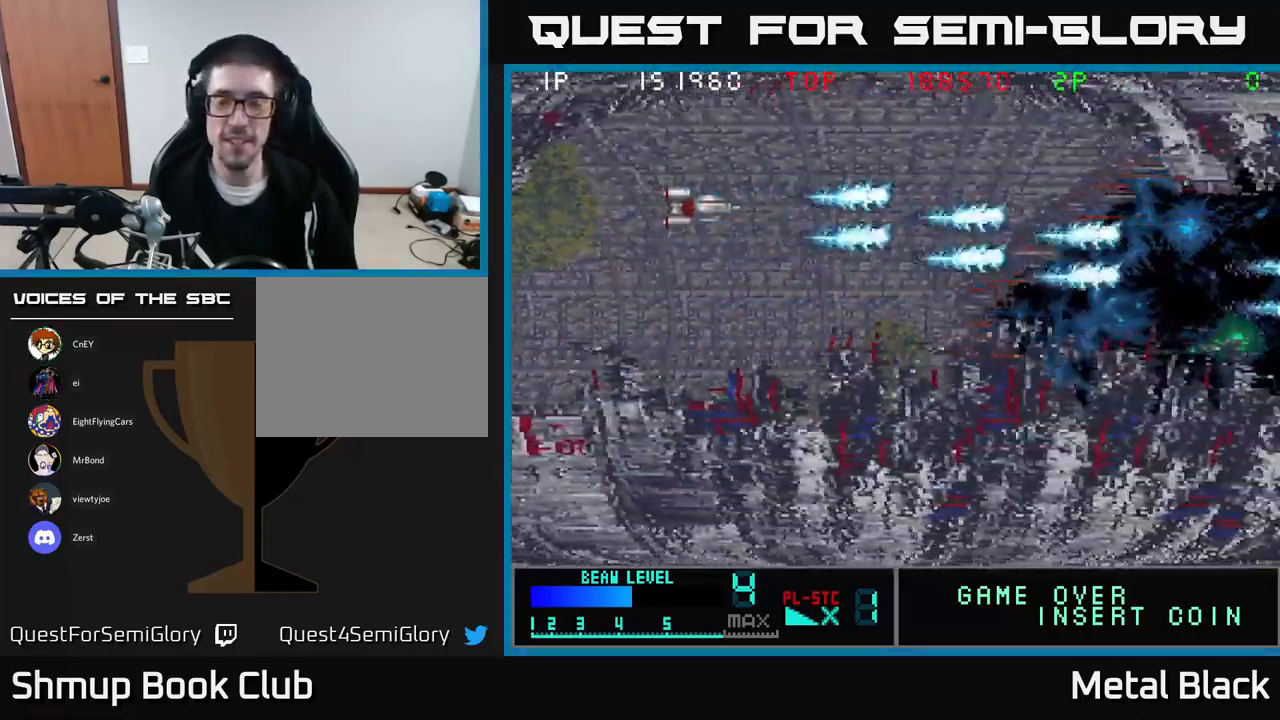
{"buttons": ["A", "DPAD_DOWN"], "events": [[17, "A", "up"], [17, "DPAD_UP", "up"], [83, "DPAD_DOWN", "down"], [100, "A", "down"], [283, "A", "up"], [367, "A", "down"]]}
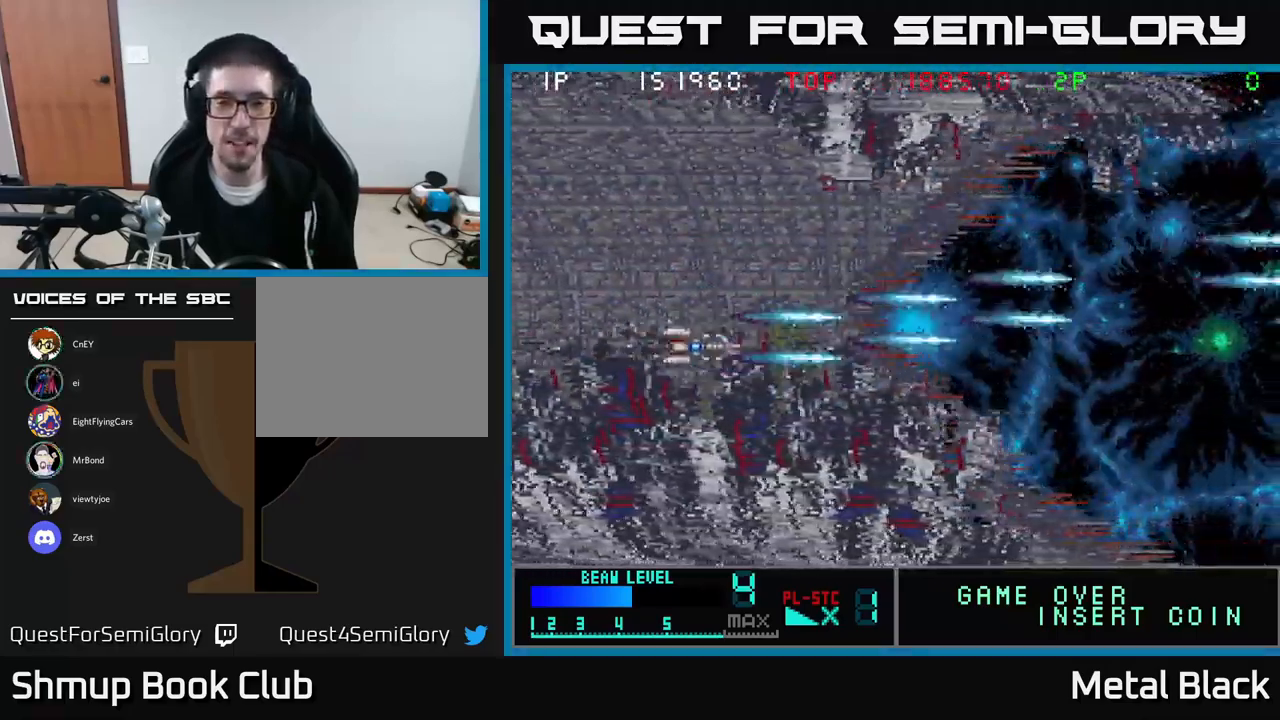
{"buttons": ["A", "DPAD_UP"], "events": [[67, "A", "up"], [150, "A", "down"], [183, "DPAD_DOWN", "up"], [233, "DPAD_UP", "down"], [300, "A", "up"], [450, "A", "down"]]}
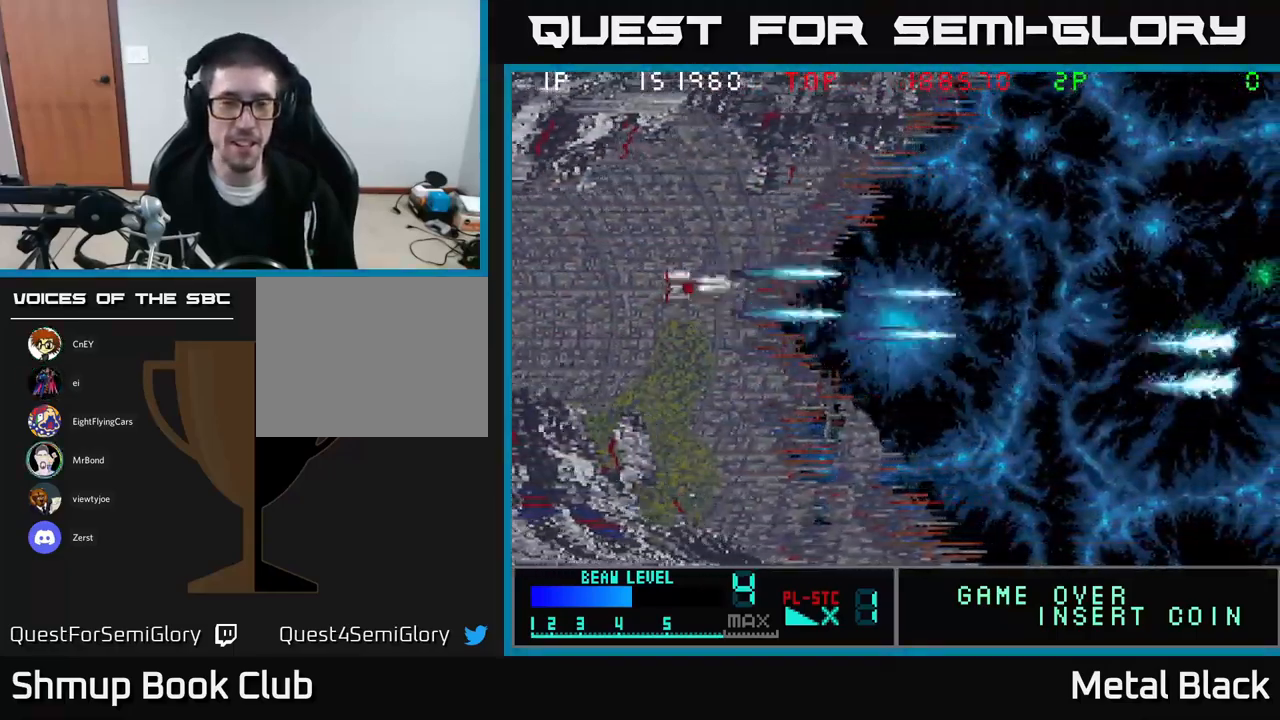
{"buttons": ["A", "DPAD_DOWN"], "events": [[83, "A", "up"], [200, "A", "down"], [217, "DPAD_LEFT", "down"], [267, "DPAD_UP", "up"], [317, "DPAD_LEFT", "up"], [367, "DPAD_DOWN", "down"], [383, "A", "up"], [467, "A", "down"]]}
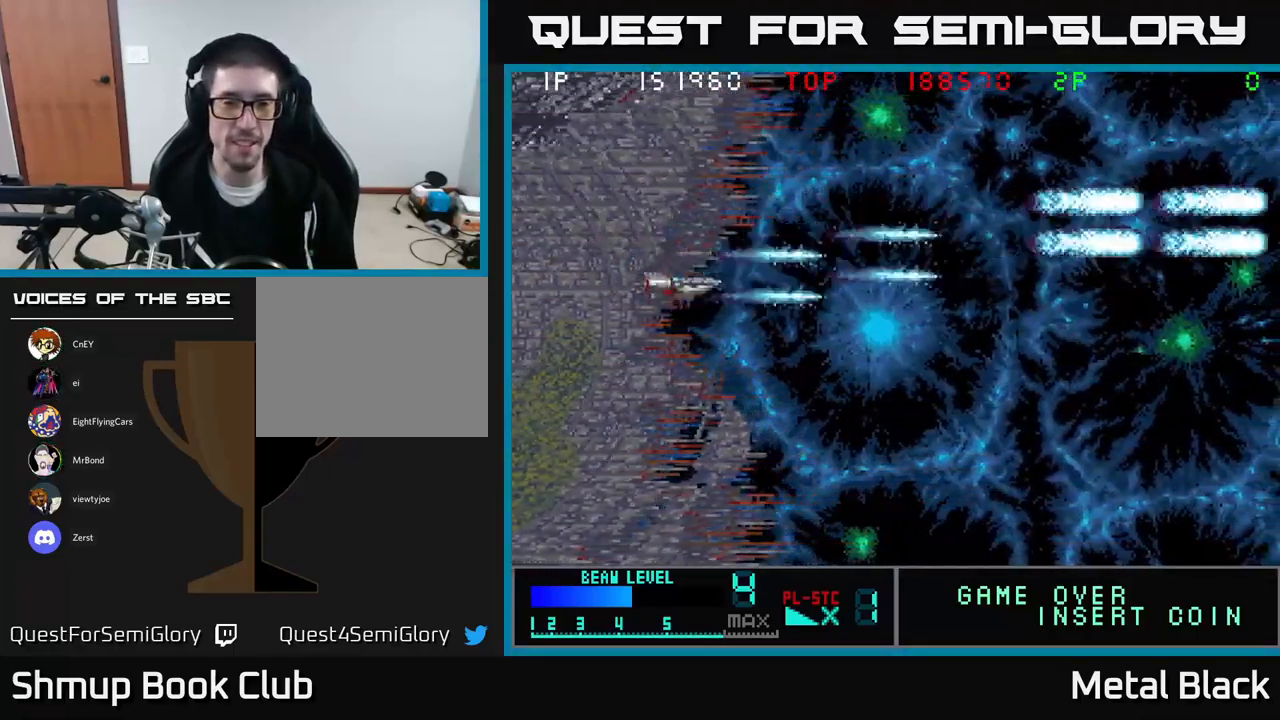
{"buttons": [], "events": [[100, "A", "up"], [483, "DPAD_DOWN", "up"]]}
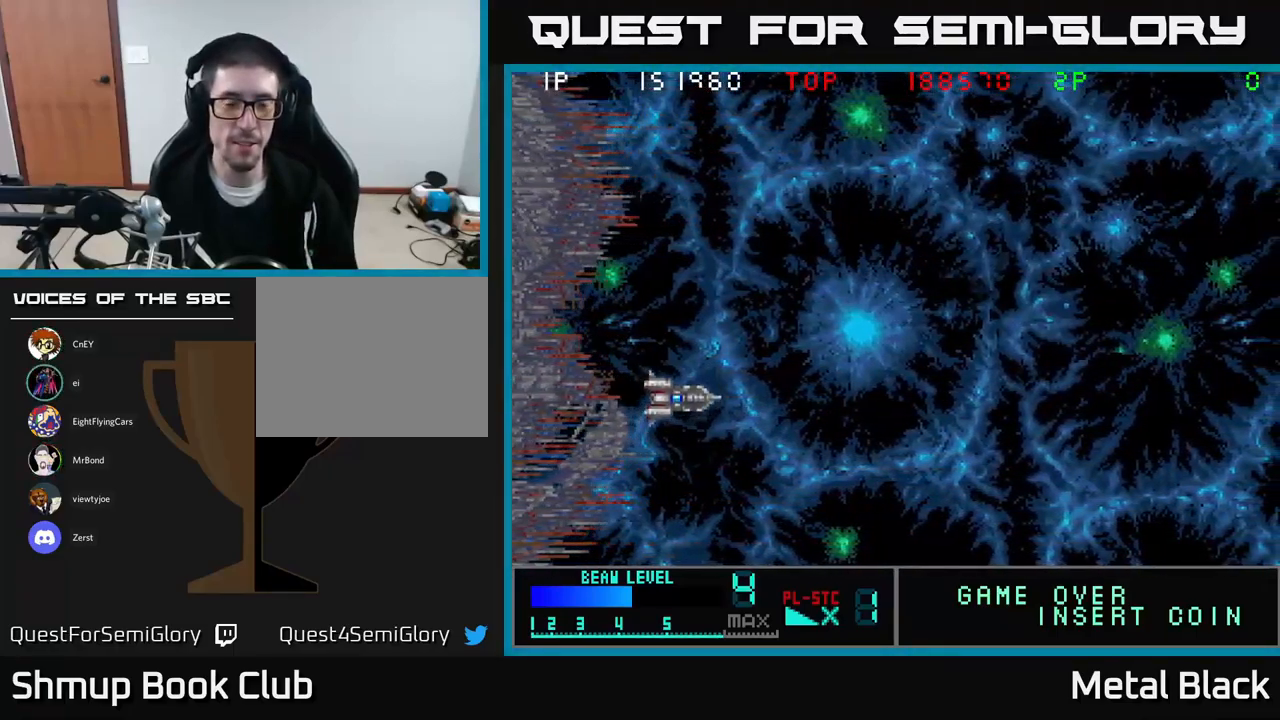
{"buttons": ["DPAD_UP"], "events": [[33, "DPAD_UP", "down"], [217, "A", "down"], [350, "A", "up"]]}
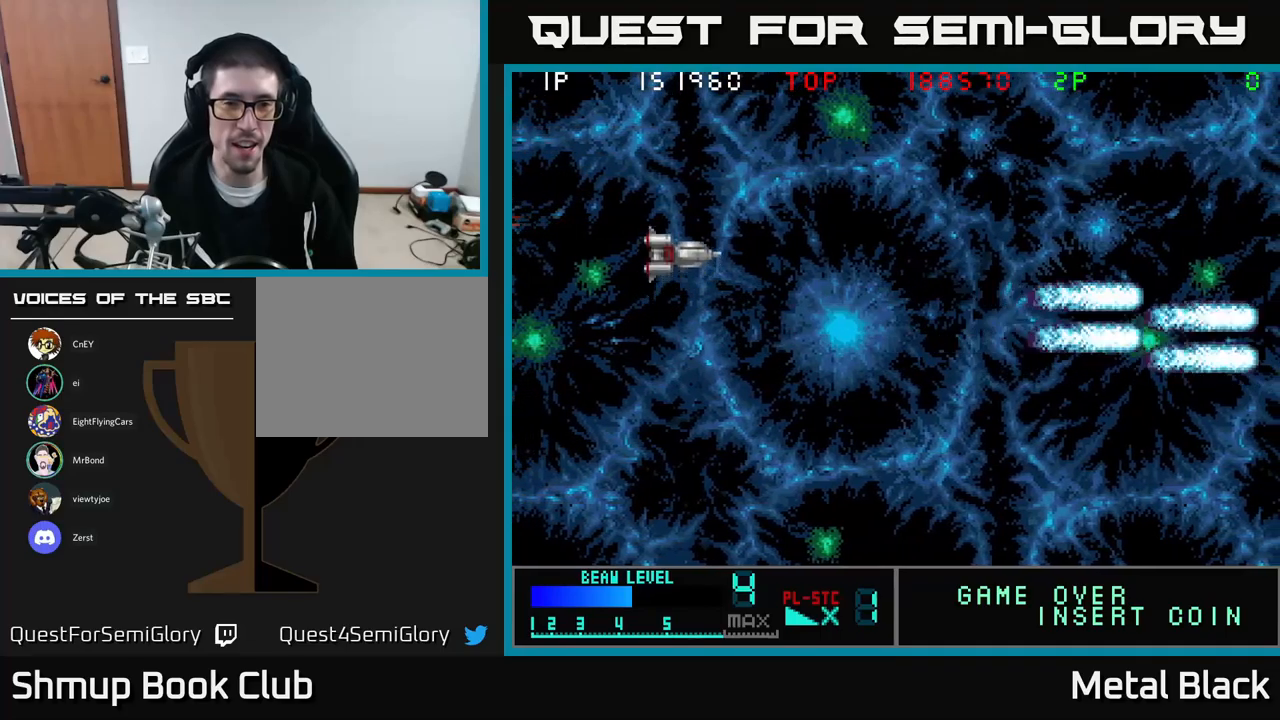
{"buttons": ["A", "DPAD_DOWN"], "events": [[200, "DPAD_UP", "up"], [217, "A", "down"], [250, "DPAD_DOWN", "down"], [384, "A", "up"], [500, "A", "down"]]}
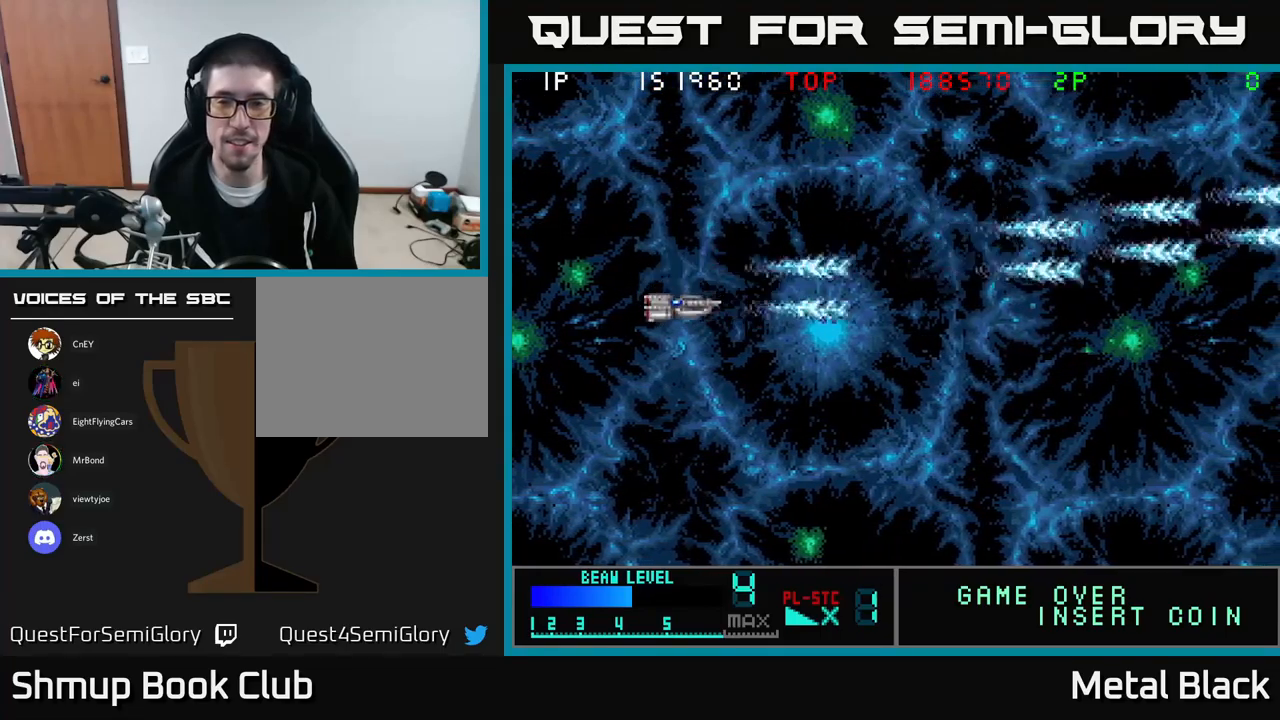
{"buttons": ["A", "DPAD_UP"], "events": [[117, "A", "up"], [200, "A", "down"], [384, "A", "up"], [434, "DPAD_DOWN", "up"], [450, "A", "down"], [500, "DPAD_UP", "down"]]}
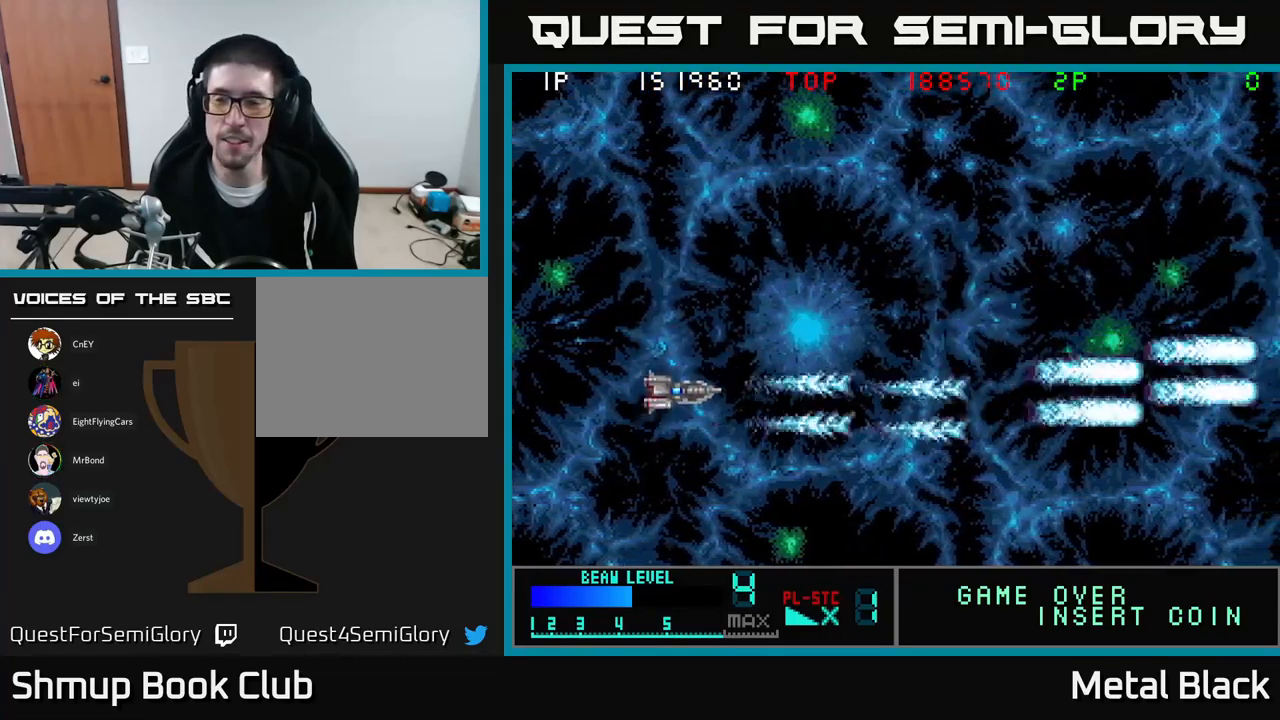
{"buttons": ["A", "DPAD_UP"], "events": [[84, "A", "up"], [184, "A", "down"], [334, "A", "up"], [400, "A", "down"]]}
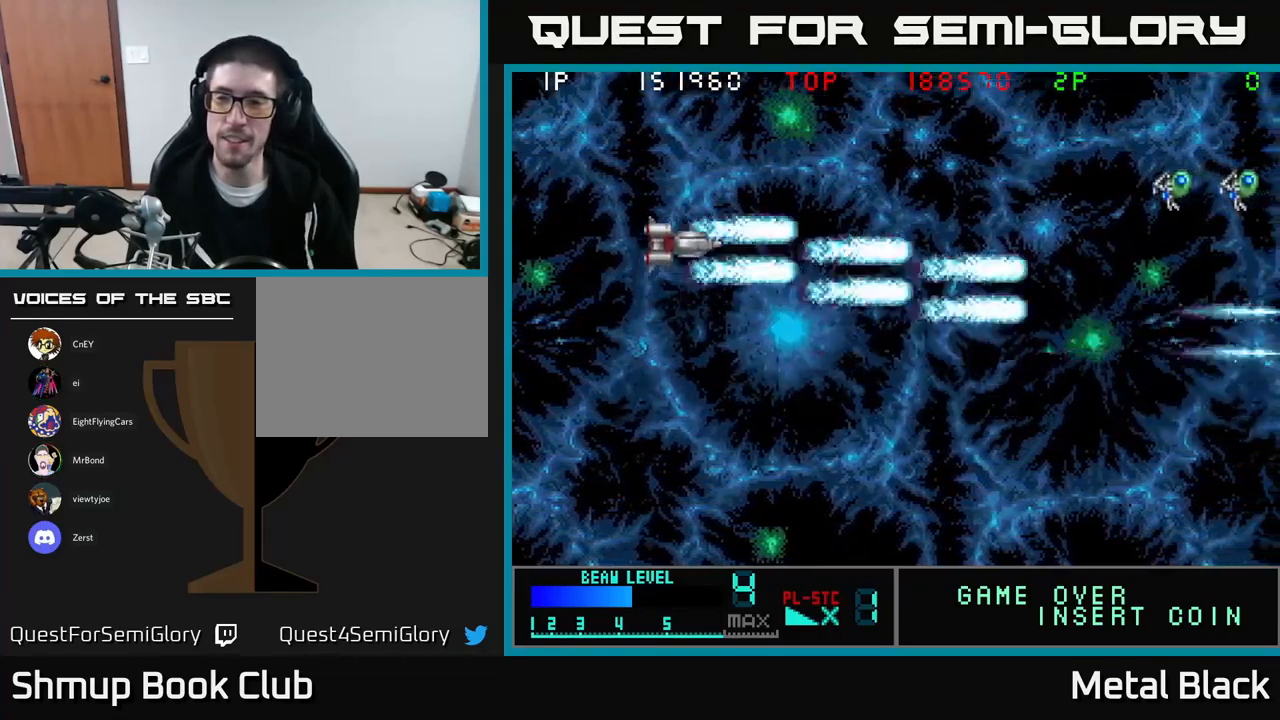
{"buttons": [], "events": [[34, "A", "up"], [117, "A", "down"], [234, "DPAD_UP", "up"], [267, "A", "up"], [317, "A", "down"], [467, "A", "up"]]}
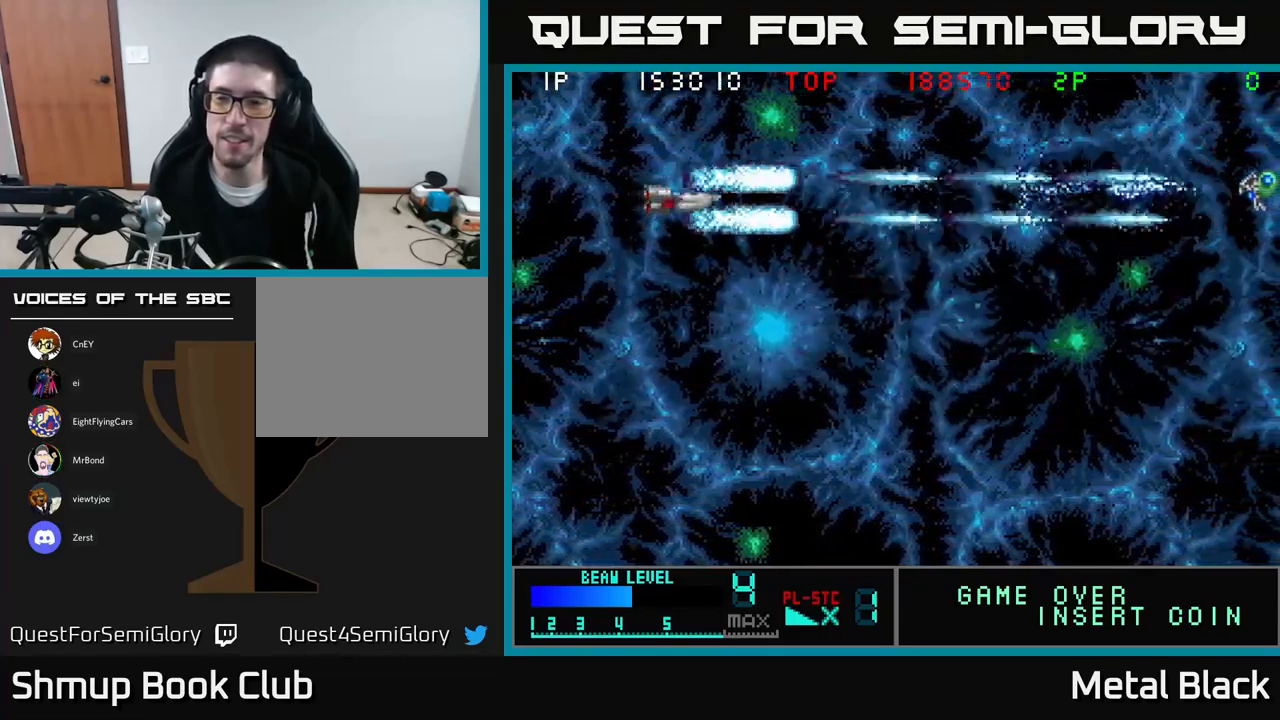
{"buttons": ["A"], "events": [[50, "A", "down"], [200, "A", "up"], [234, "A", "down"], [400, "A", "up"], [484, "A", "down"]]}
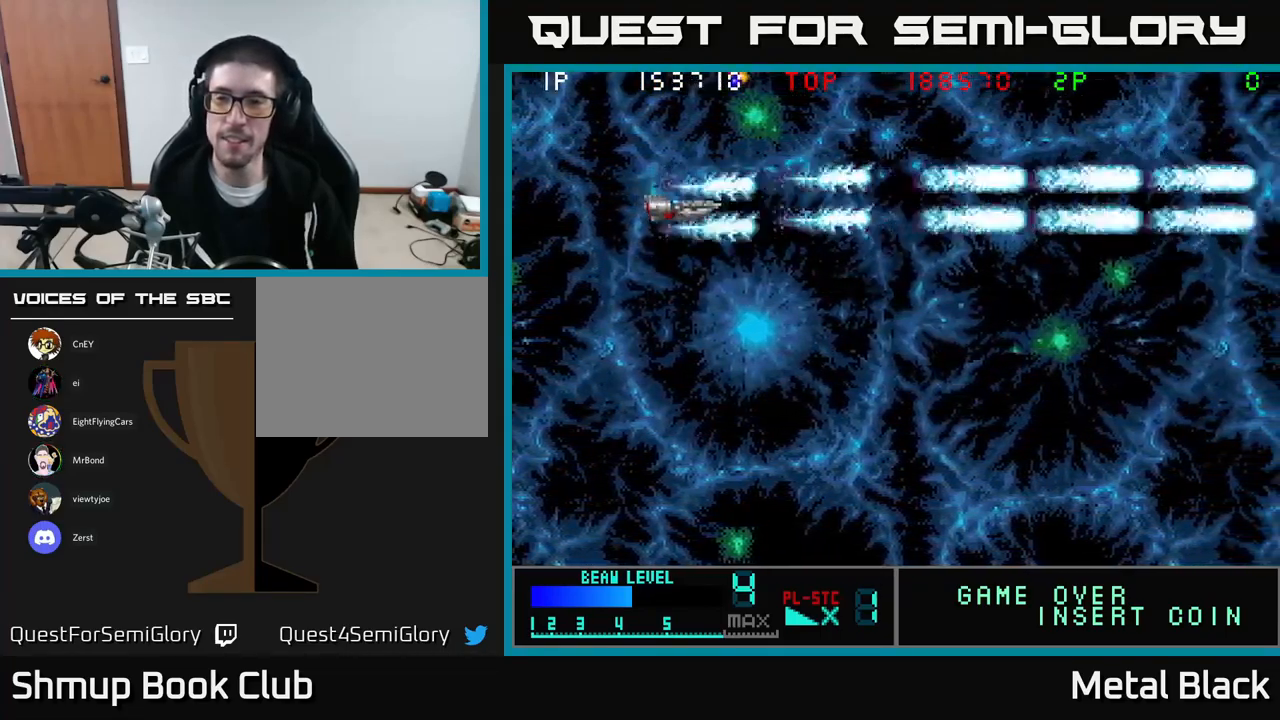
{"buttons": ["A", "DPAD_DOWN"], "events": [[34, "DPAD_DOWN", "down"], [134, "A", "up"], [200, "A", "down"], [384, "A", "up"], [450, "A", "down"]]}
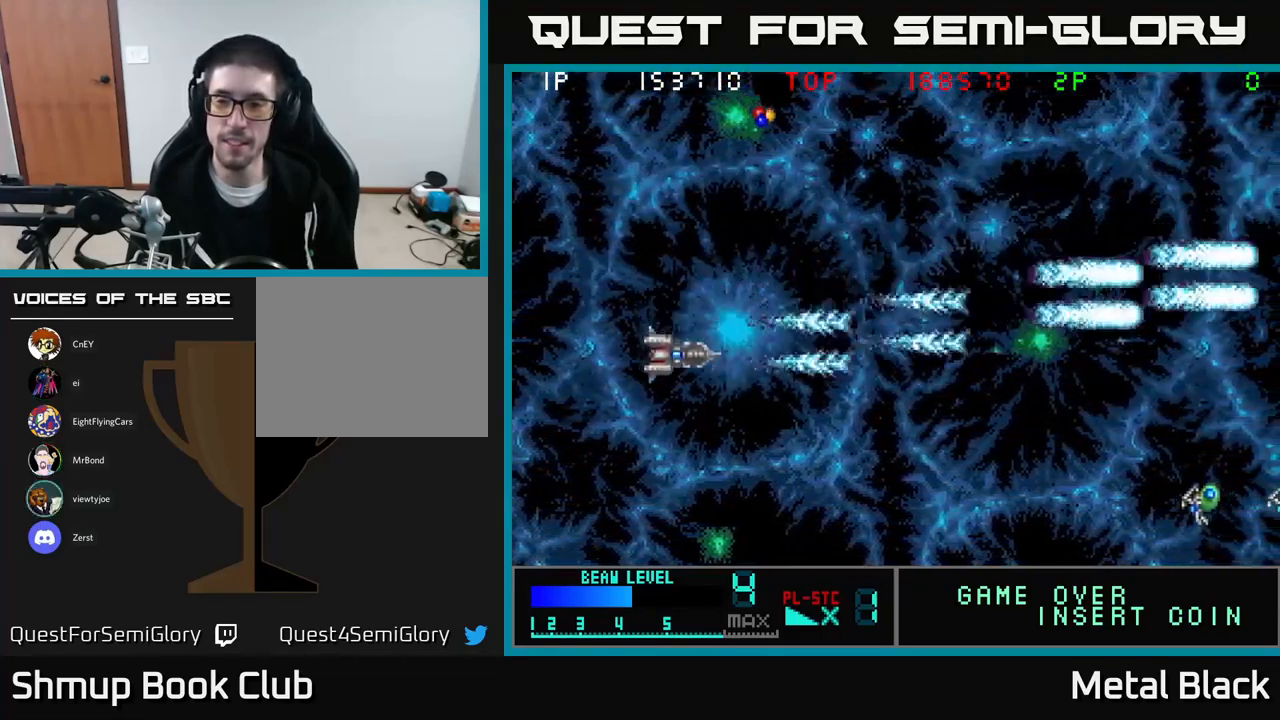
{"buttons": ["A"], "events": [[100, "A", "up"], [150, "A", "down"], [334, "A", "up"], [384, "A", "down"], [467, "DPAD_DOWN", "up"]]}
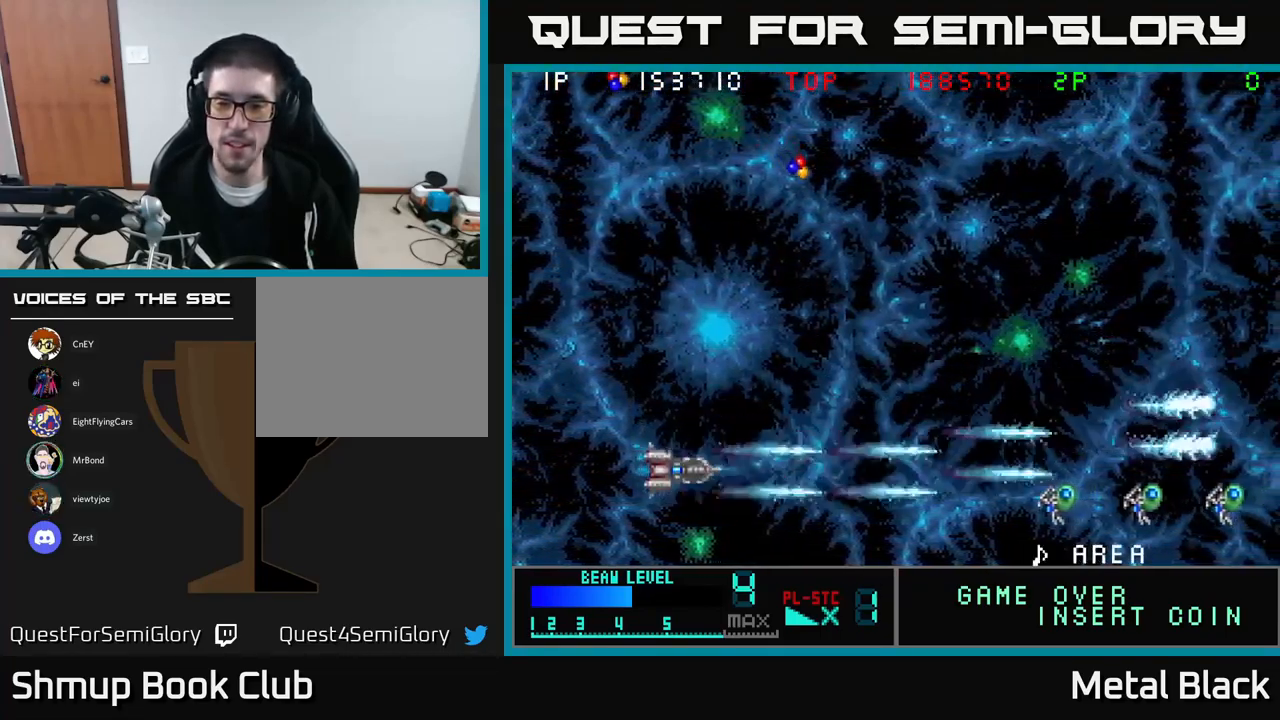
{"buttons": [], "events": [[17, "A", "up"], [84, "A", "down"], [250, "A", "up"], [317, "A", "down"], [467, "A", "up"]]}
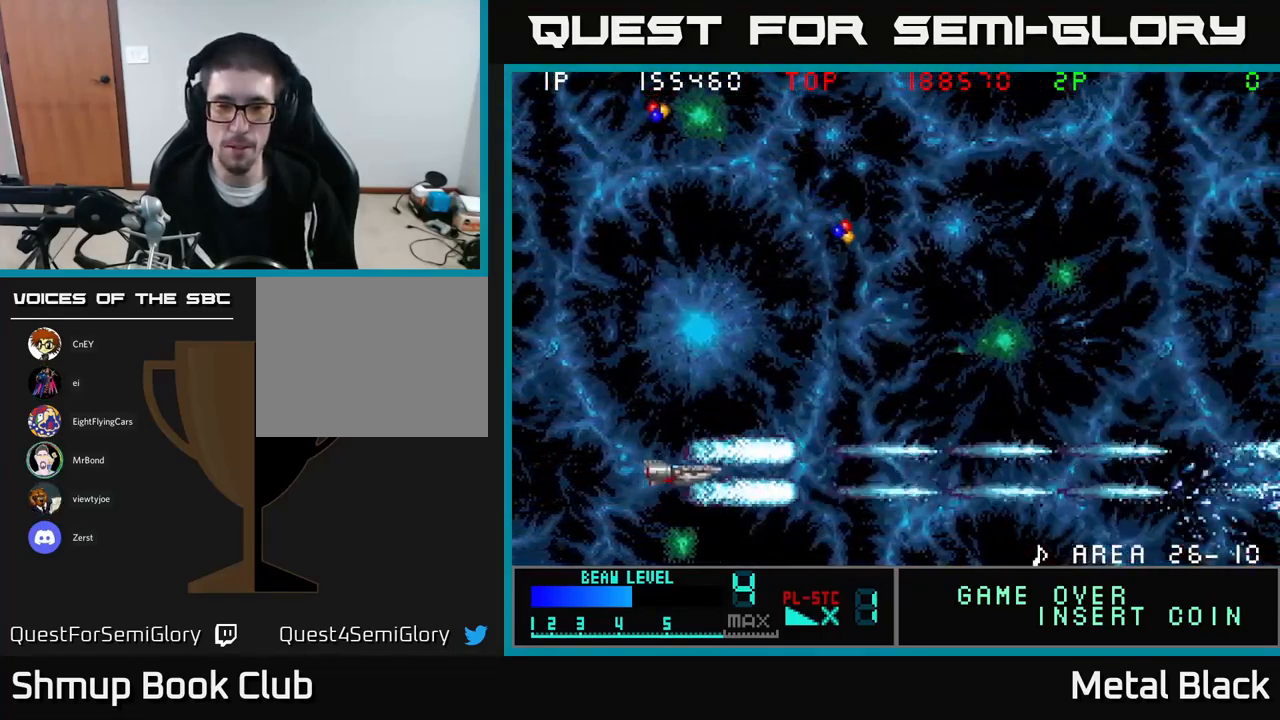
{"buttons": ["A", "DPAD_UP", "DPAD_RIGHT"], "events": [[50, "A", "down"], [184, "A", "up"], [184, "DPAD_UP", "down"], [250, "A", "down"], [417, "A", "up"], [467, "DPAD_RIGHT", "down"], [500, "A", "down"]]}
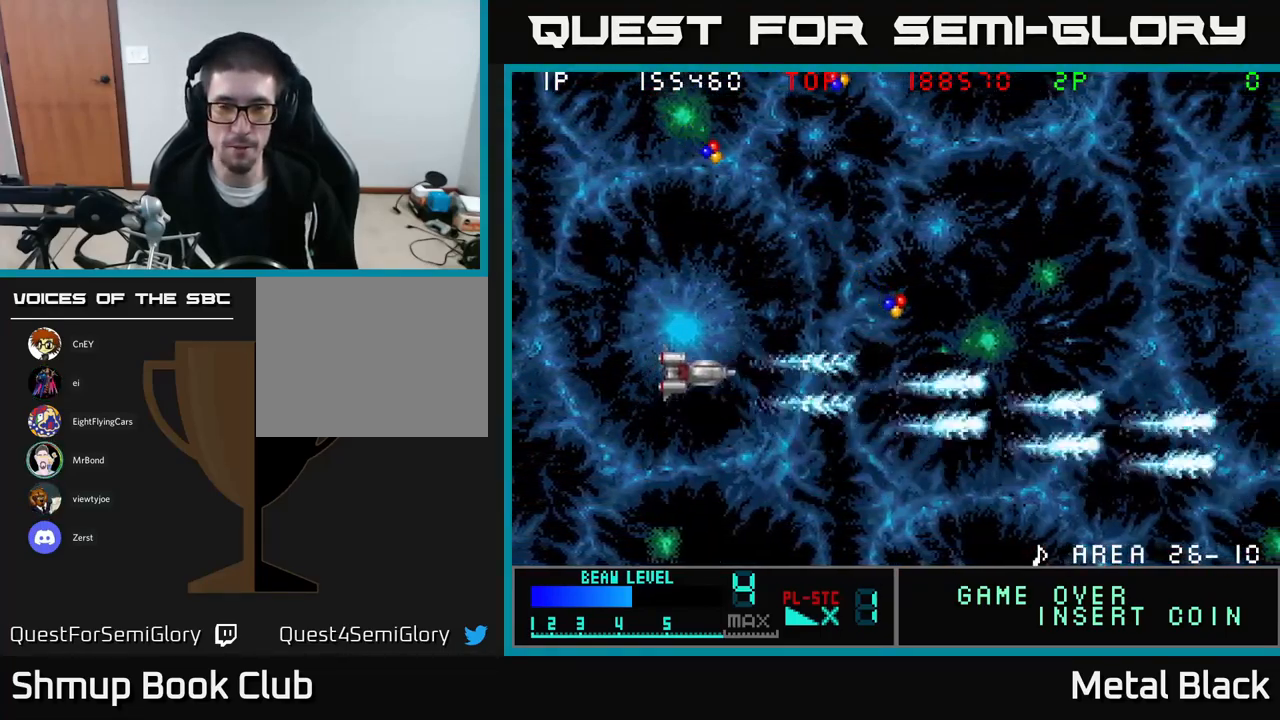
{"buttons": ["A", "DPAD_RIGHT"], "events": [[84, "DPAD_UP", "up"], [150, "A", "up"], [200, "A", "down"], [383, "A", "up"], [450, "A", "down"]]}
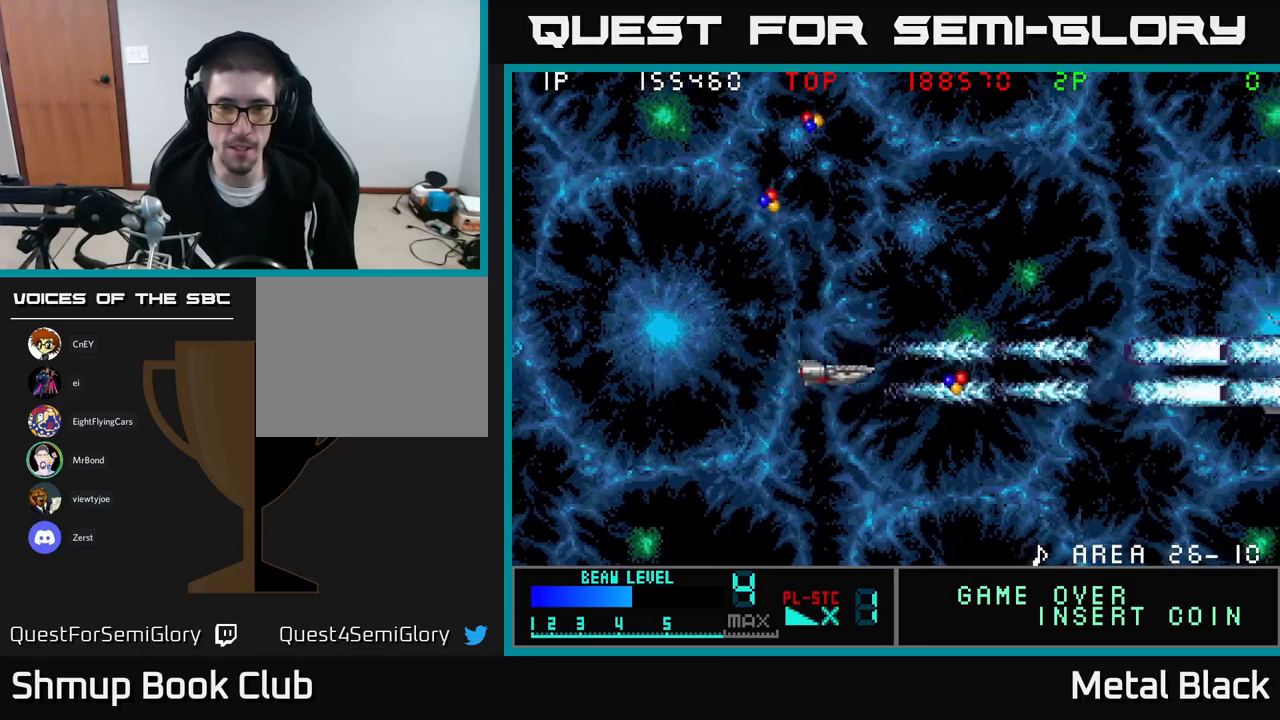
{"buttons": ["A", "DPAD_UP", "DPAD_LEFT"], "events": [[66, "DPAD_RIGHT", "up"], [83, "A", "up"], [83, "DPAD_UP", "down"], [166, "A", "down"], [316, "A", "up"], [383, "A", "down"], [450, "DPAD_LEFT", "down"]]}
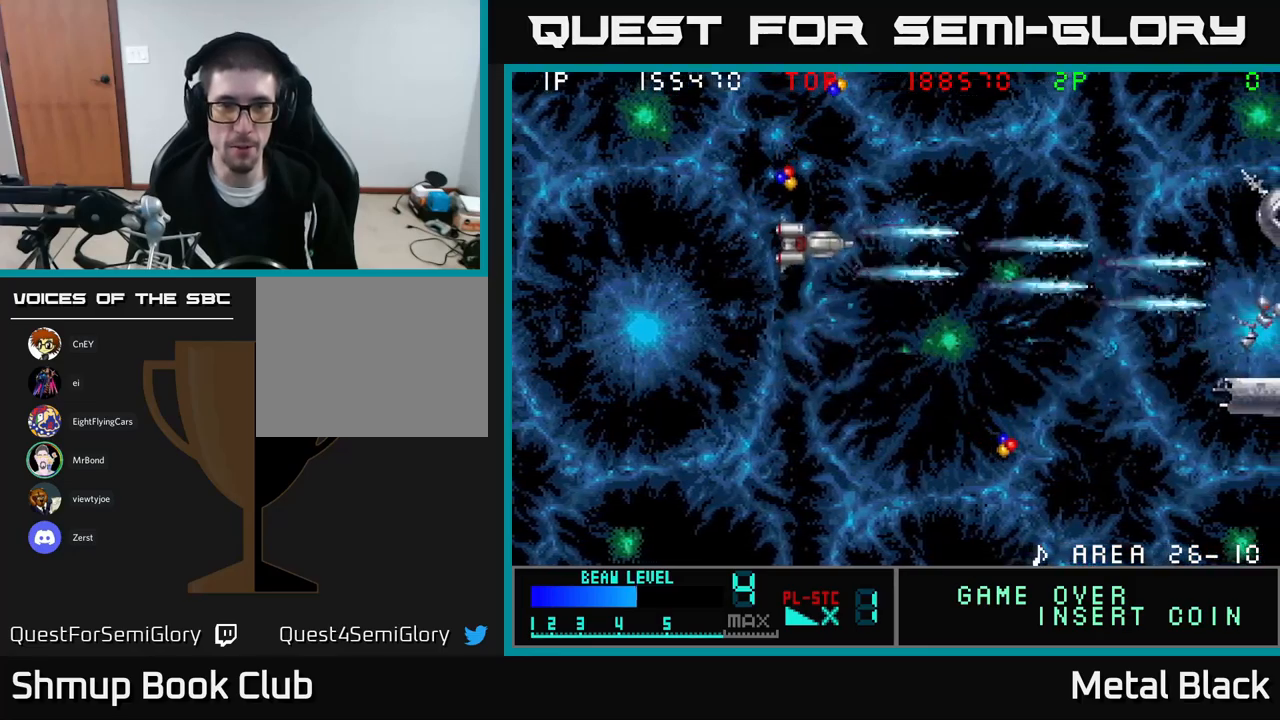
{"buttons": ["DPAD_RIGHT"], "events": [[33, "A", "up"], [100, "A", "down"], [200, "DPAD_LEFT", "up"], [266, "A", "up"], [316, "A", "down"], [383, "DPAD_RIGHT", "down"], [466, "A", "up"], [466, "DPAD_UP", "up"]]}
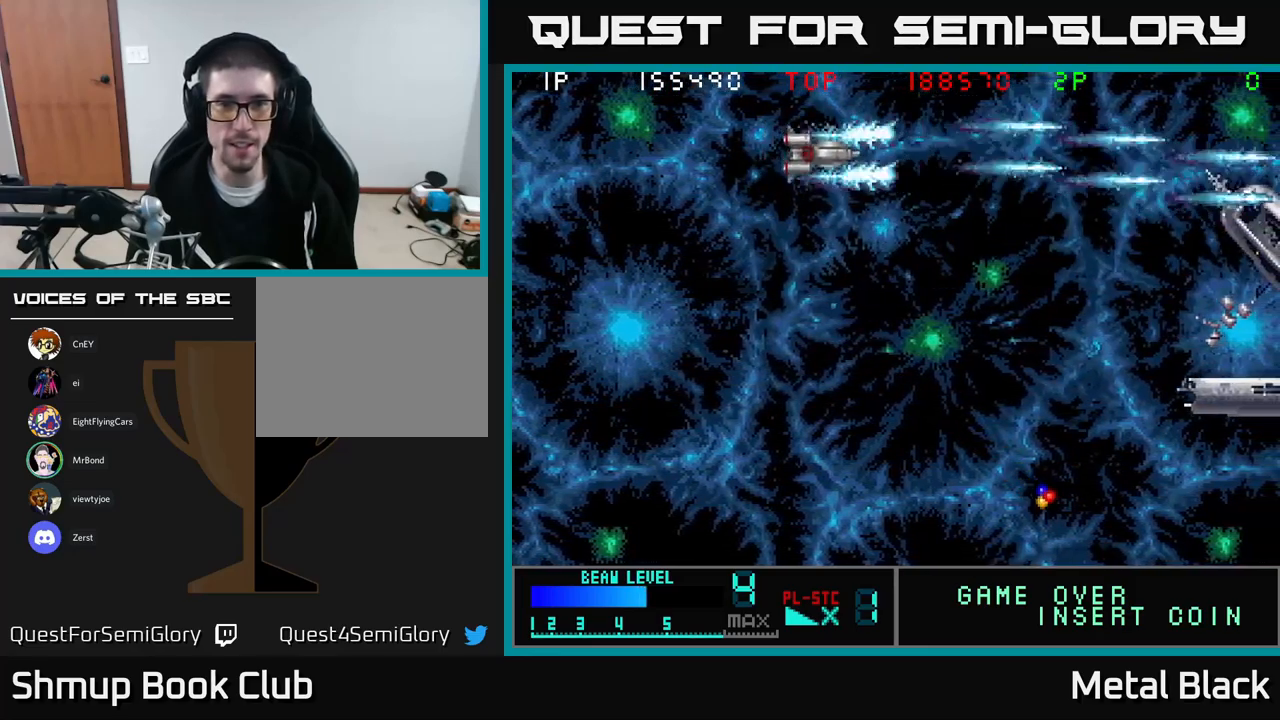
{"buttons": ["A", "DPAD_DOWN"], "events": [[16, "DPAD_RIGHT", "up"], [50, "A", "down"], [50, "DPAD_DOWN", "down"], [100, "DPAD_LEFT", "down"], [200, "A", "up"], [200, "DPAD_LEFT", "up"], [250, "A", "down"], [400, "A", "up"], [483, "A", "down"]]}
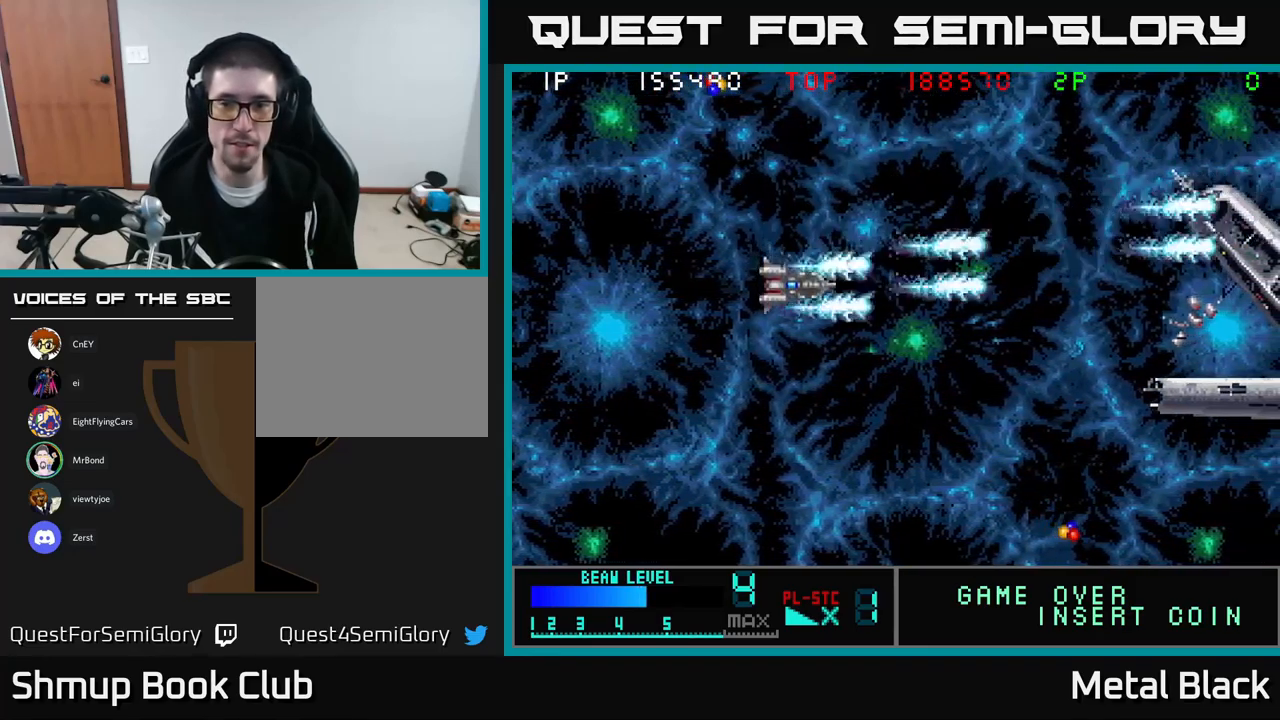
{"buttons": ["A", "DPAD_DOWN"], "events": [[150, "A", "up"], [216, "A", "down"], [400, "A", "up"], [466, "A", "down"]]}
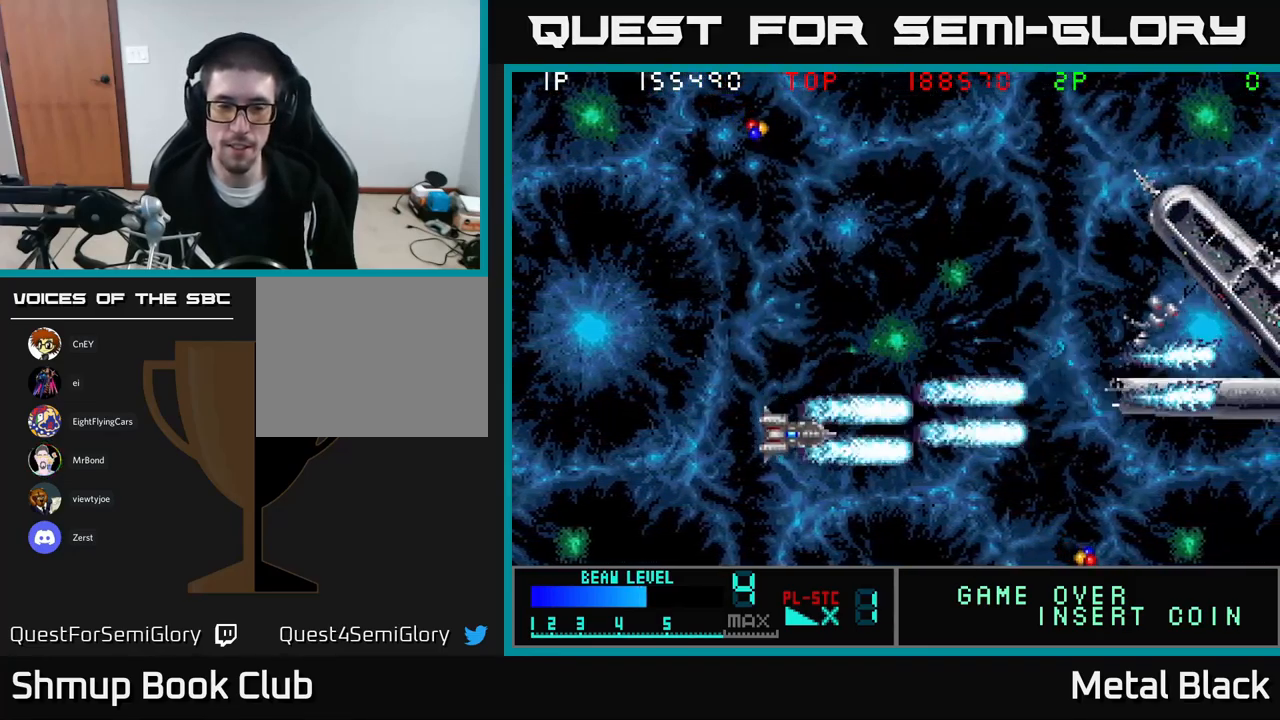
{"buttons": ["A", "DPAD_UP", "DPAD_RIGHT"], "events": [[100, "DPAD_DOWN", "up"], [116, "A", "up"], [133, "DPAD_UP", "down"], [183, "A", "down"], [350, "A", "up"], [400, "A", "down"], [433, "DPAD_RIGHT", "down"]]}
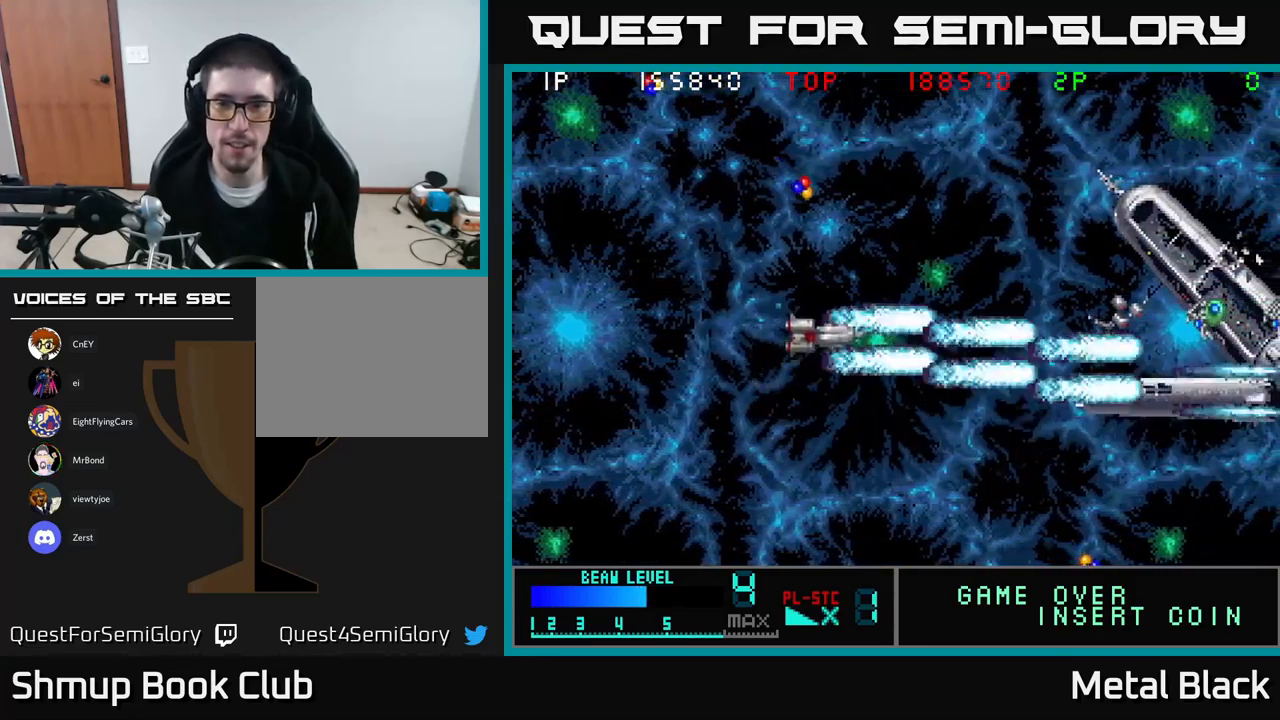
{"buttons": ["DPAD_DOWN"], "events": [[50, "A", "up"], [100, "A", "down"], [100, "DPAD_RIGHT", "up"], [266, "A", "up"], [300, "A", "down"], [383, "DPAD_UP", "up"], [416, "DPAD_DOWN", "down"], [450, "A", "up"]]}
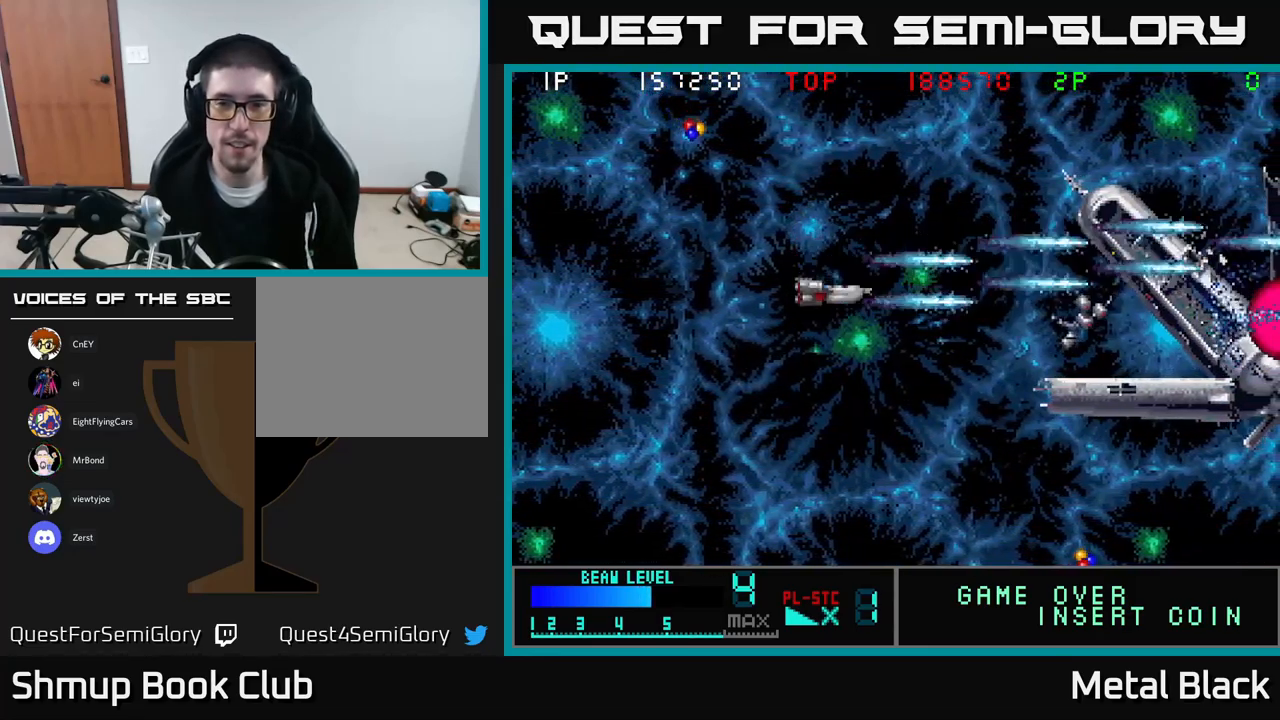
{"buttons": ["A", "DPAD_UP"], "events": [[16, "A", "down"], [150, "DPAD_LEFT", "down"], [183, "A", "up"], [216, "DPAD_DOWN", "up"], [233, "A", "down"], [283, "DPAD_UP", "down"], [333, "A", "up"], [366, "DPAD_LEFT", "up"], [416, "A", "down"]]}
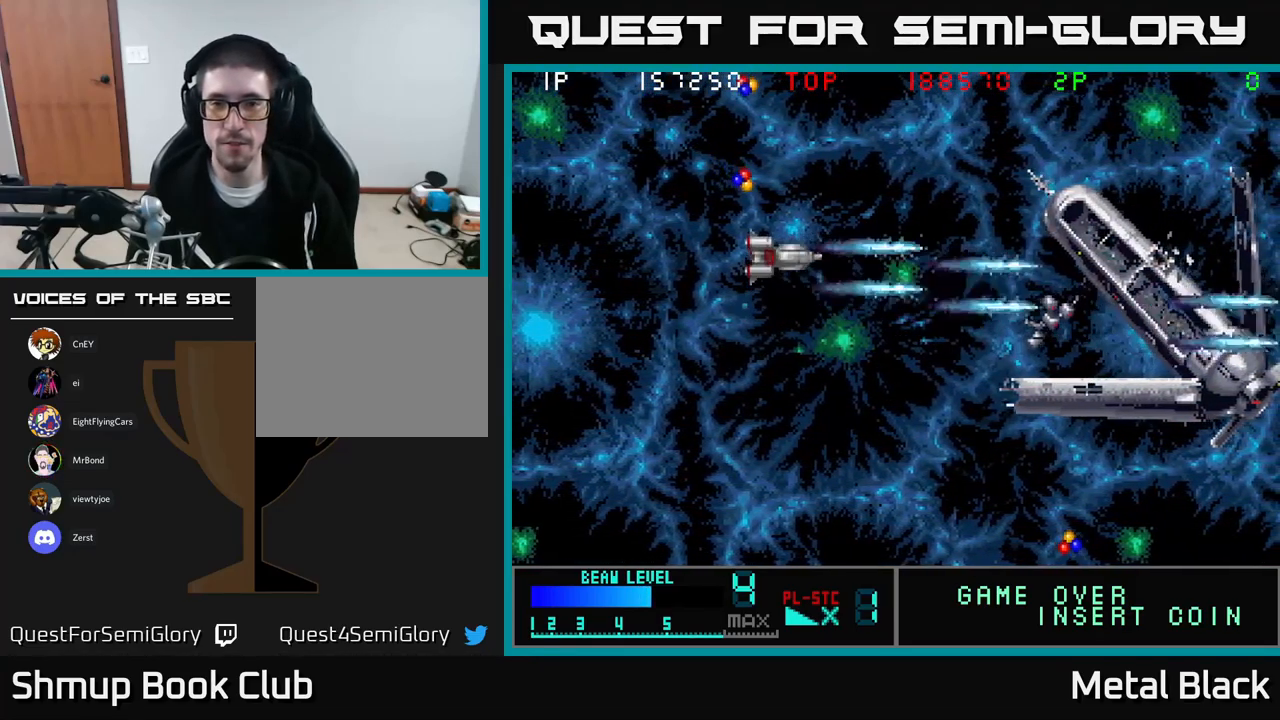
{"buttons": ["DPAD_LEFT"], "events": [[66, "A", "up"], [116, "A", "down"], [266, "A", "up"], [350, "A", "down"], [383, "DPAD_LEFT", "down"], [483, "A", "up"], [483, "DPAD_UP", "up"]]}